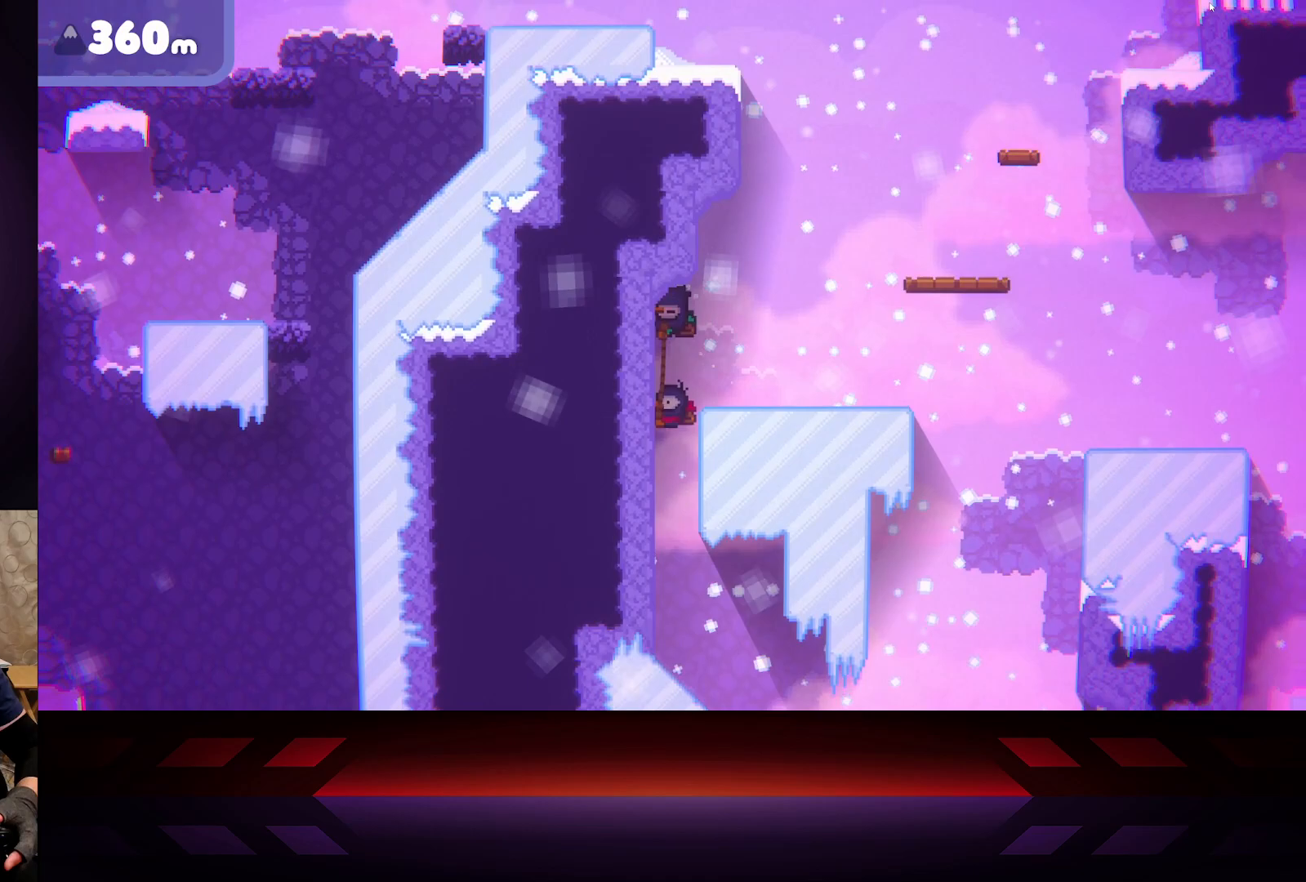
Gameplay with a controller (Xbox layout); each line is a JSON object with the inputs held at the frame after it. "events" lists button and stick changes between this image and that frame as [ms after this image, input, new state], when the widget could be followed in between.
{"buttons": ["R2"], "left_stick": "up-right", "right_stick": "center", "events": []}
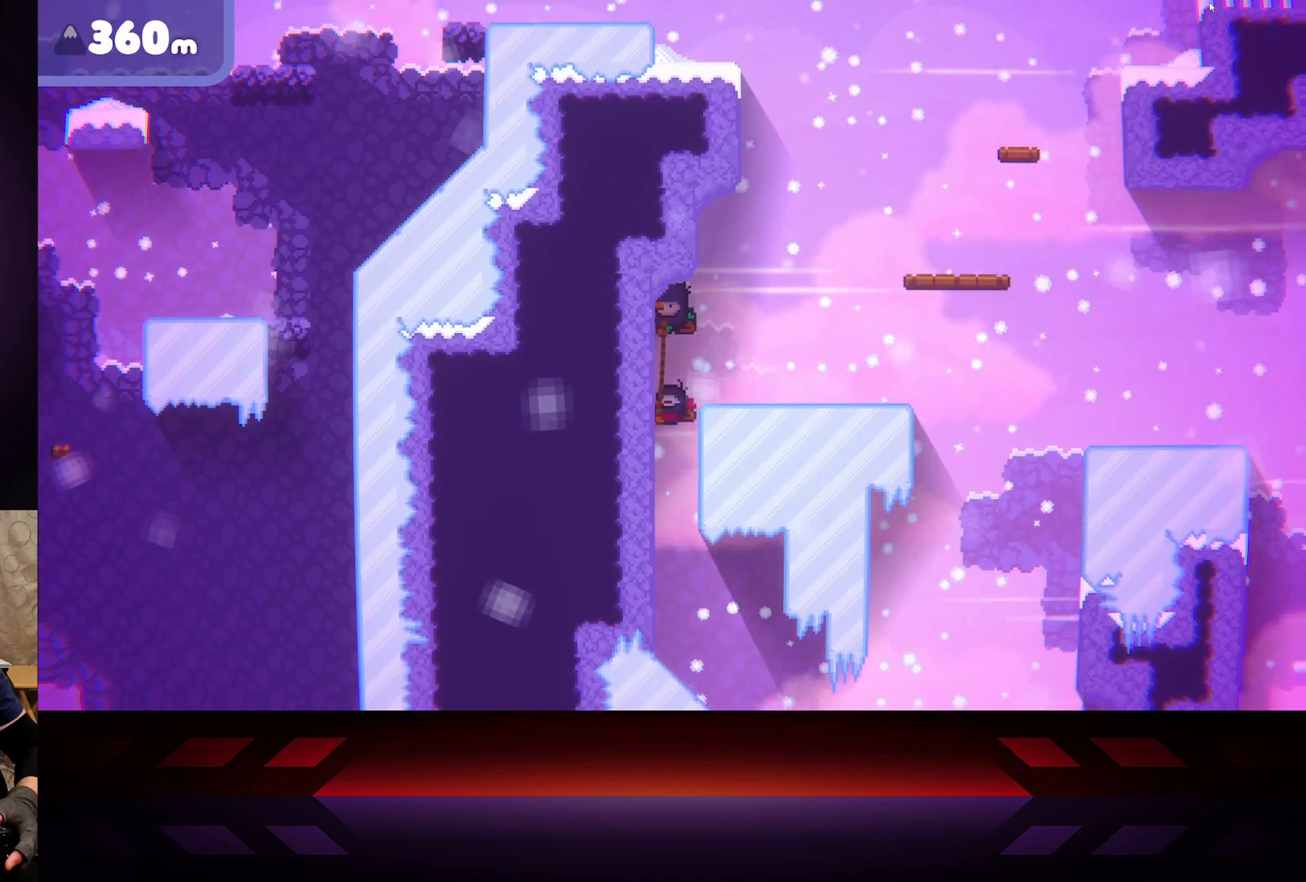
{"buttons": ["R2"], "left_stick": "up-right", "right_stick": "center", "events": []}
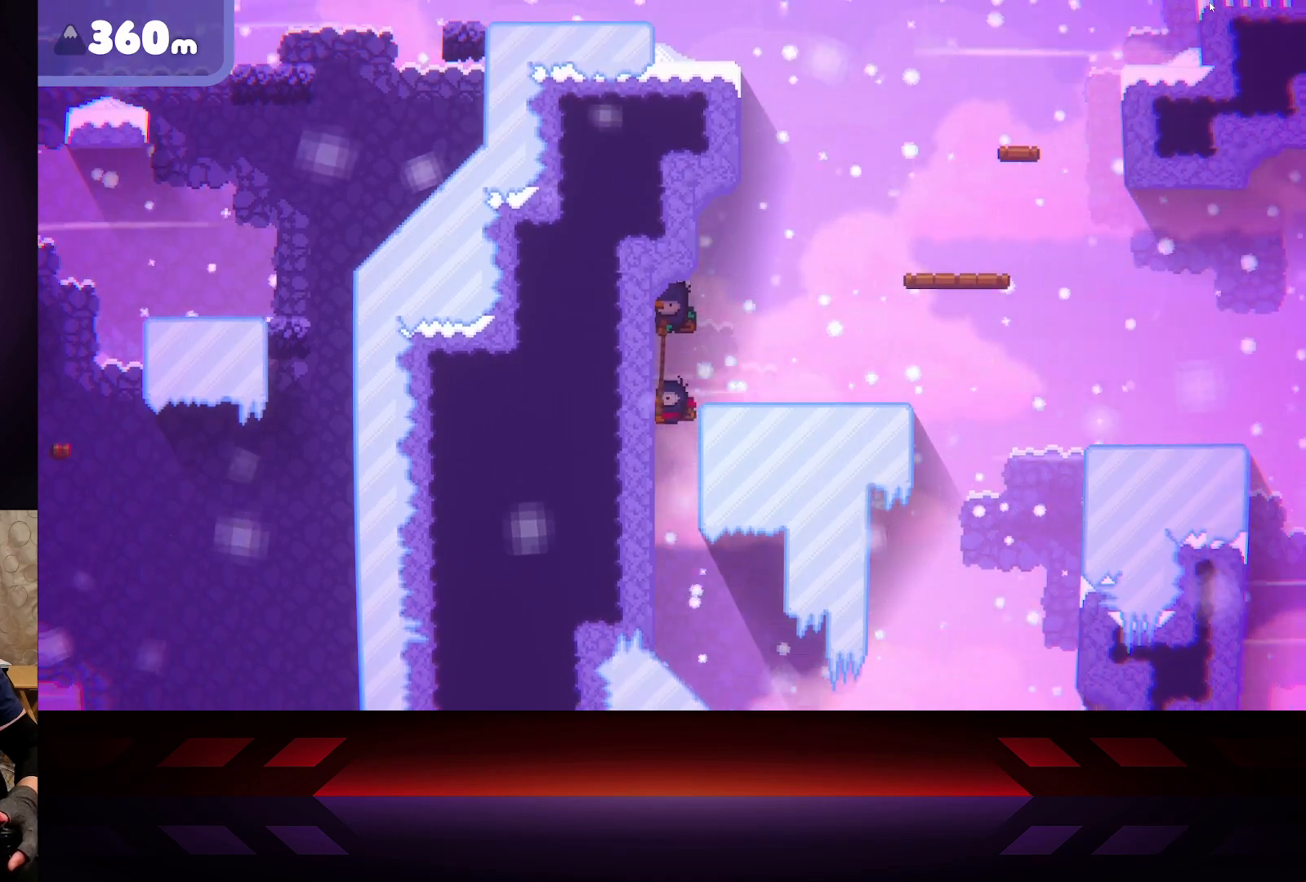
{"buttons": ["R2"], "left_stick": "up-right", "right_stick": "center", "events": []}
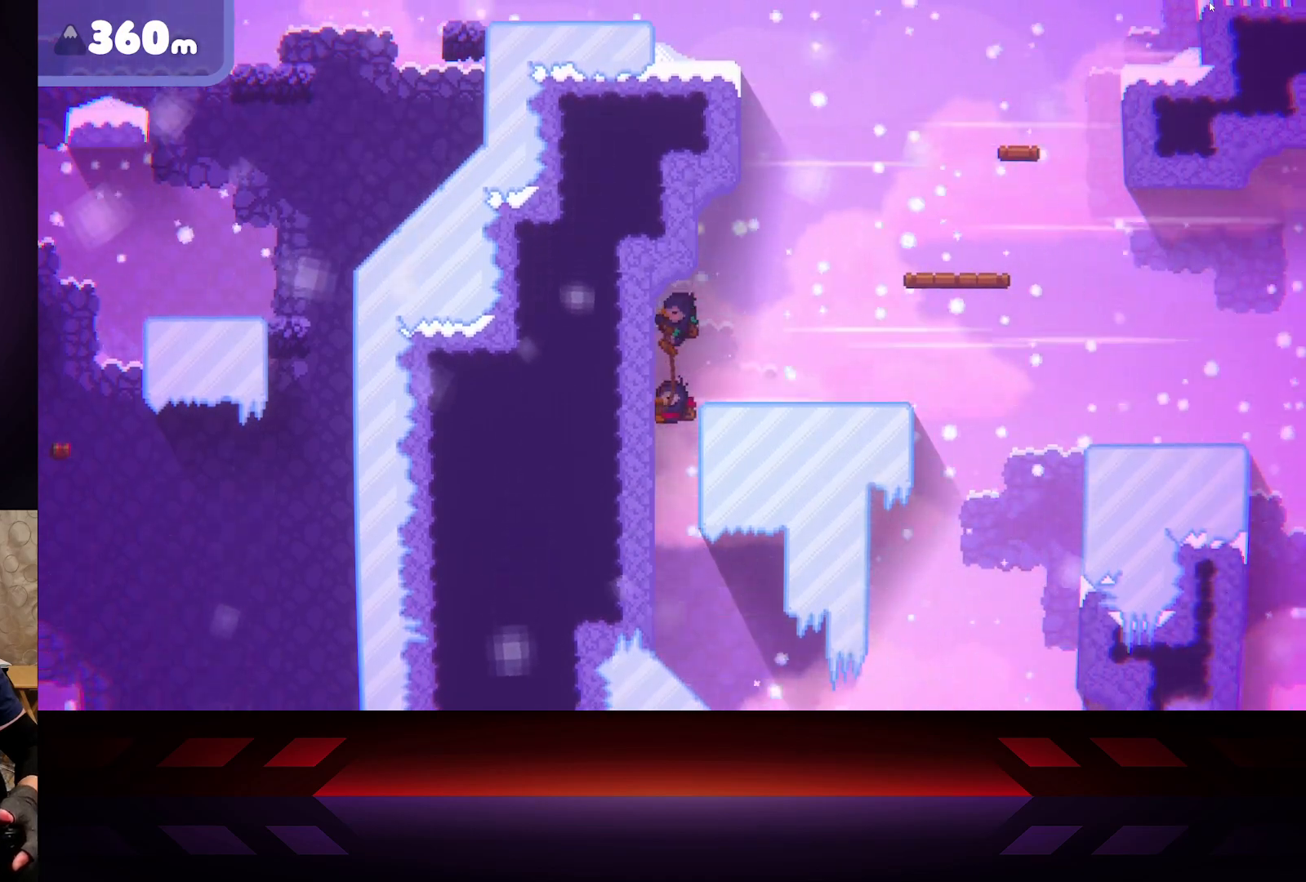
{"buttons": ["R2"], "left_stick": "up-right", "right_stick": "center", "events": []}
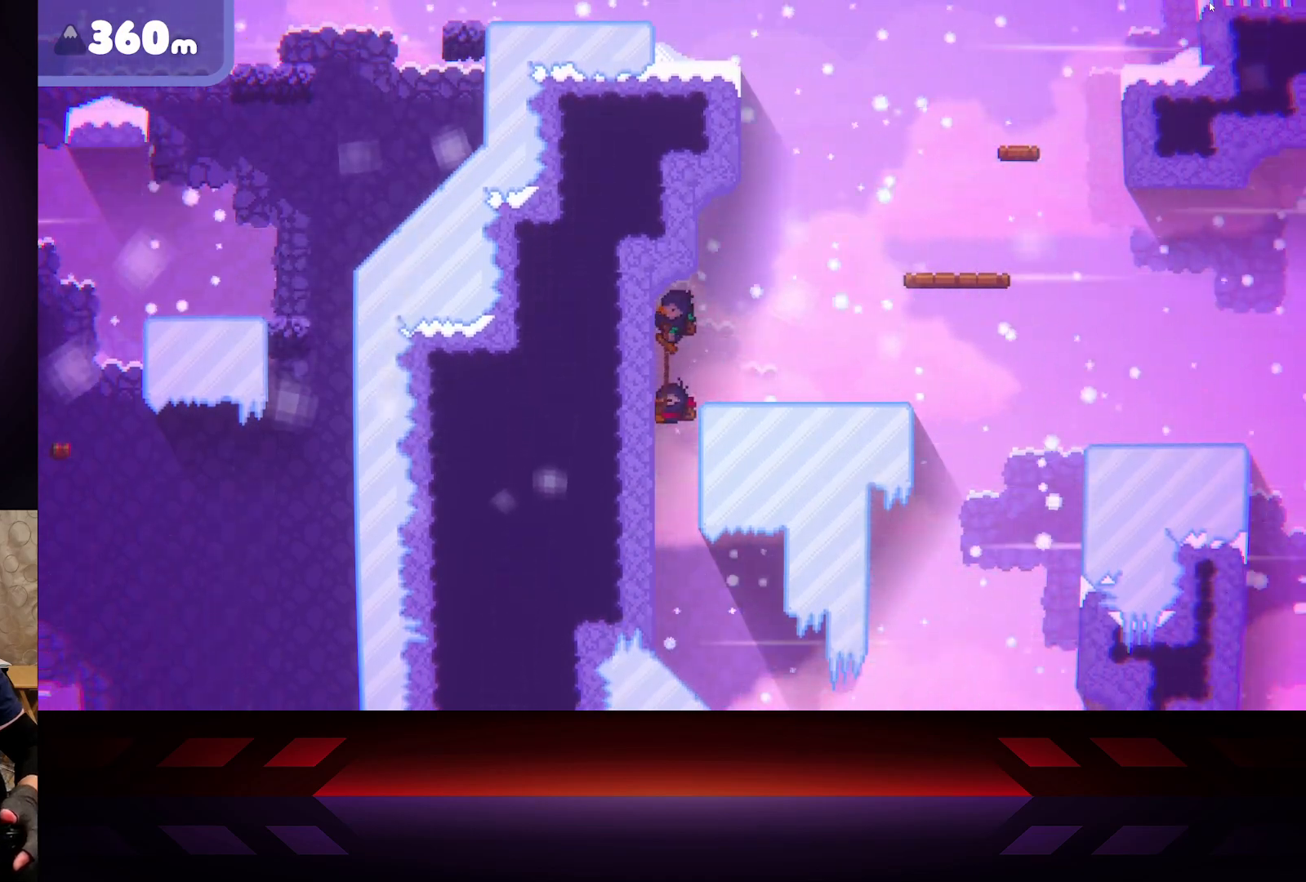
{"buttons": [], "left_stick": "up", "right_stick": "center", "events": [[133, "R2", "up"], [317, "left_stick", "up"]]}
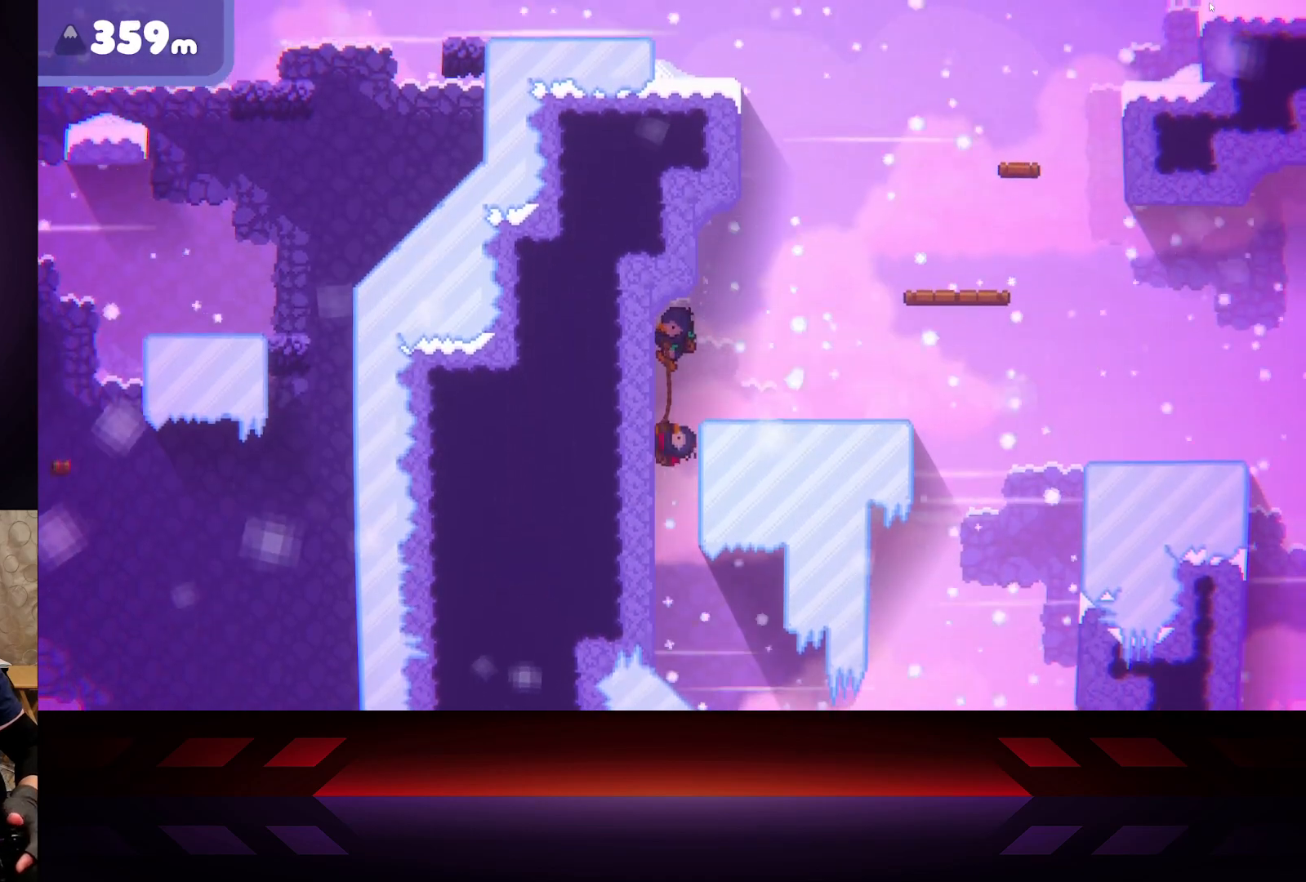
{"buttons": [], "left_stick": "down-right", "right_stick": "center", "events": [[17, "left_stick", "up-right"], [267, "left_stick", "right"], [433, "left_stick", "down-right"]]}
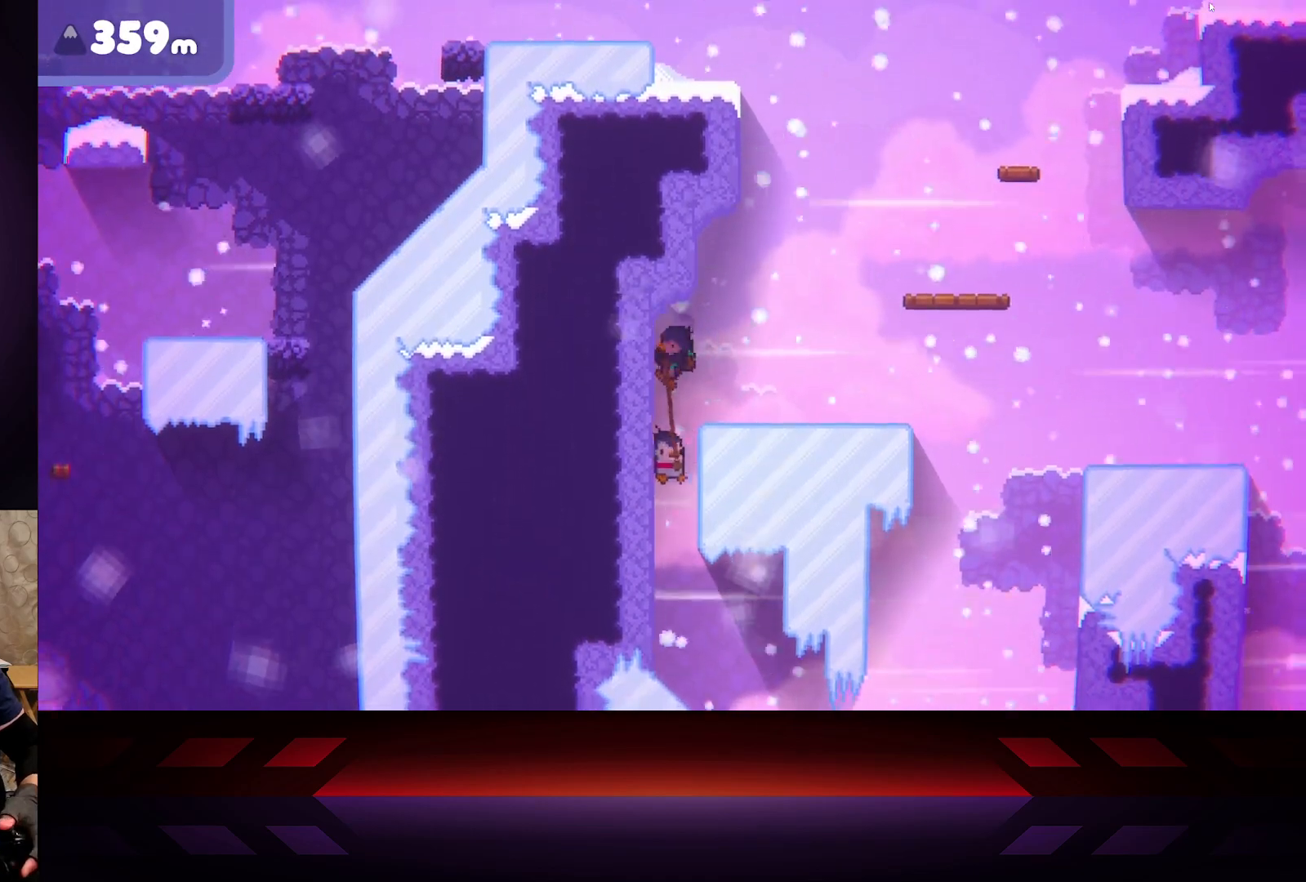
{"buttons": [], "left_stick": "down-left", "right_stick": "center", "events": [[50, "left_stick", "down"], [150, "left_stick", "down-left"]]}
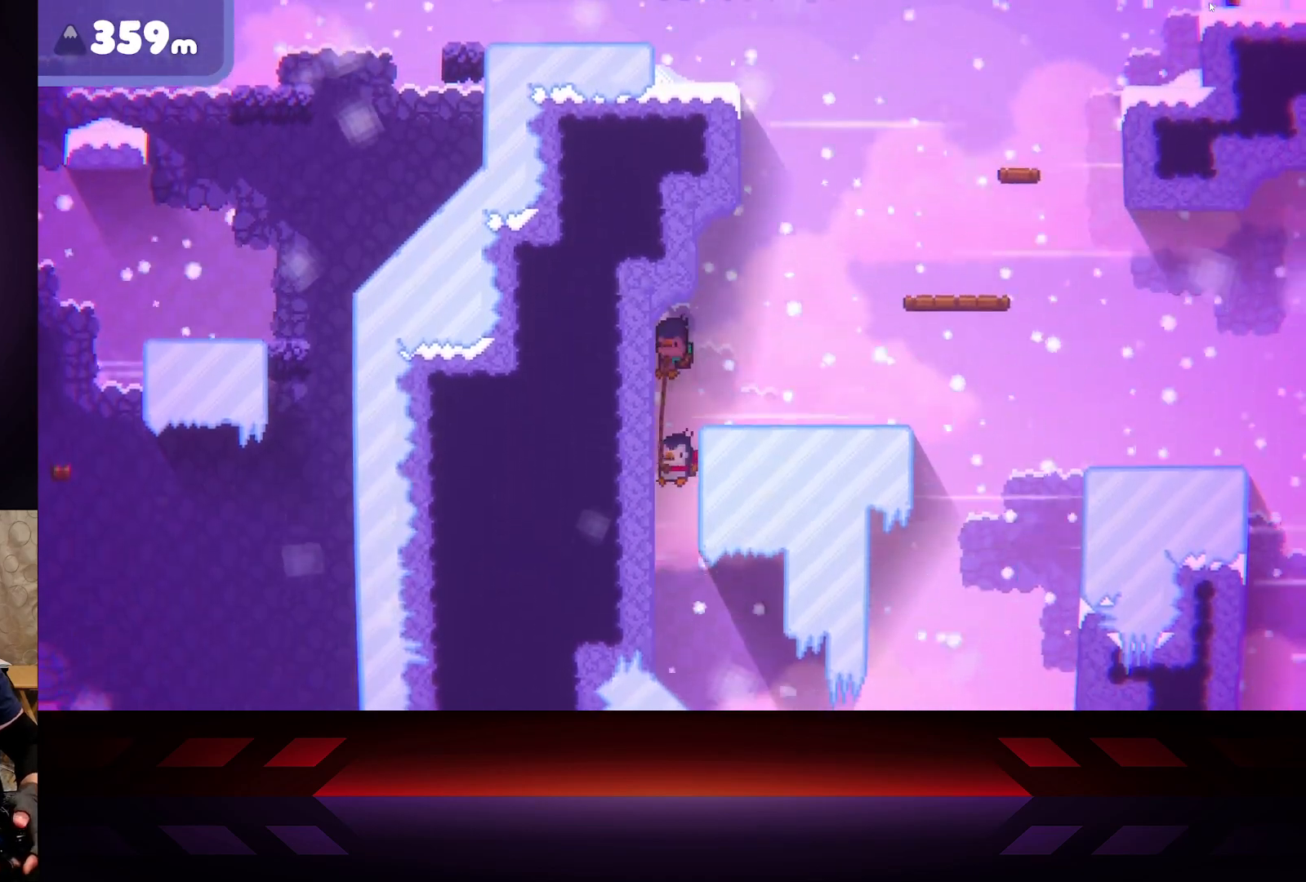
{"buttons": [], "left_stick": "left", "right_stick": "center", "events": [[383, "left_stick", "left"]]}
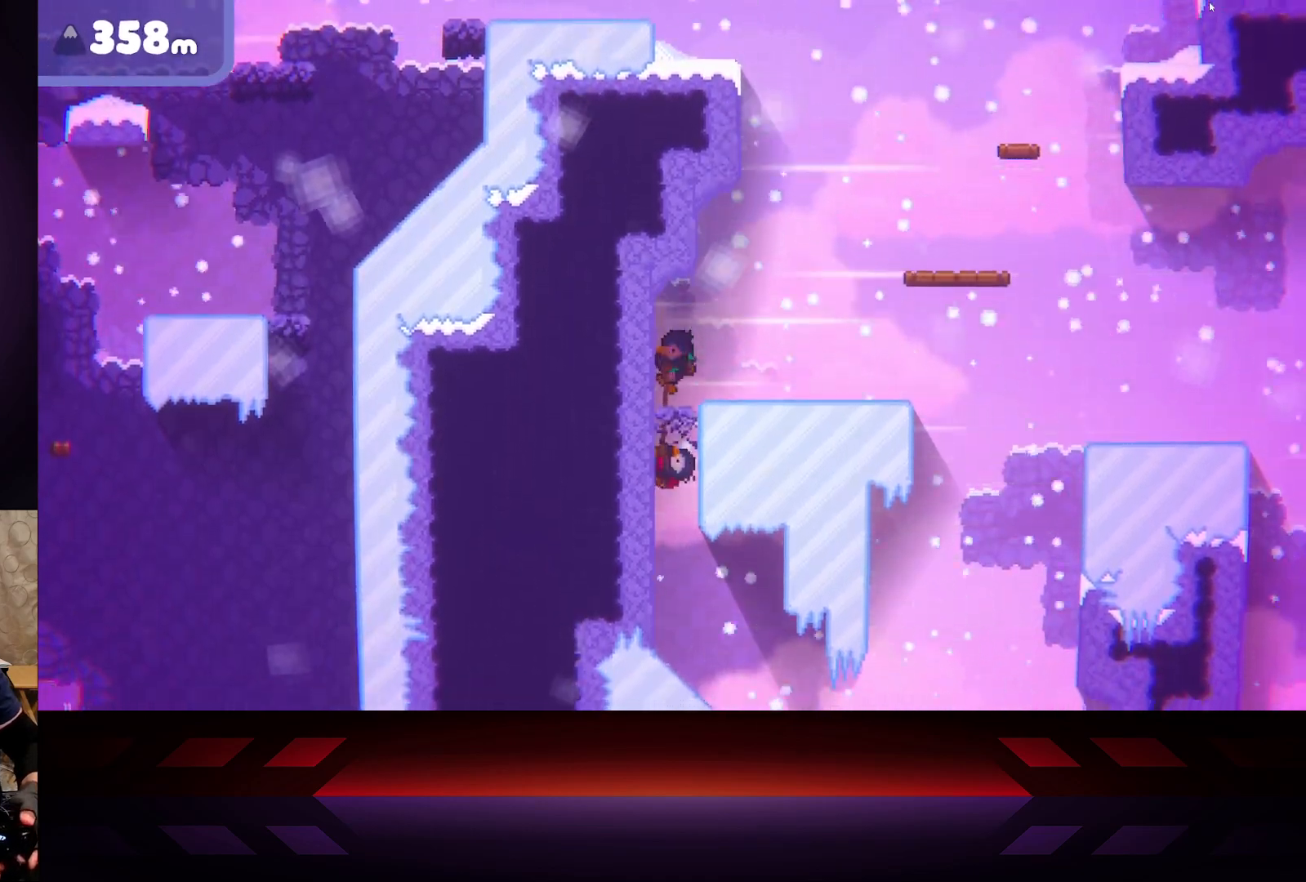
{"buttons": [], "left_stick": "left", "right_stick": "center", "events": []}
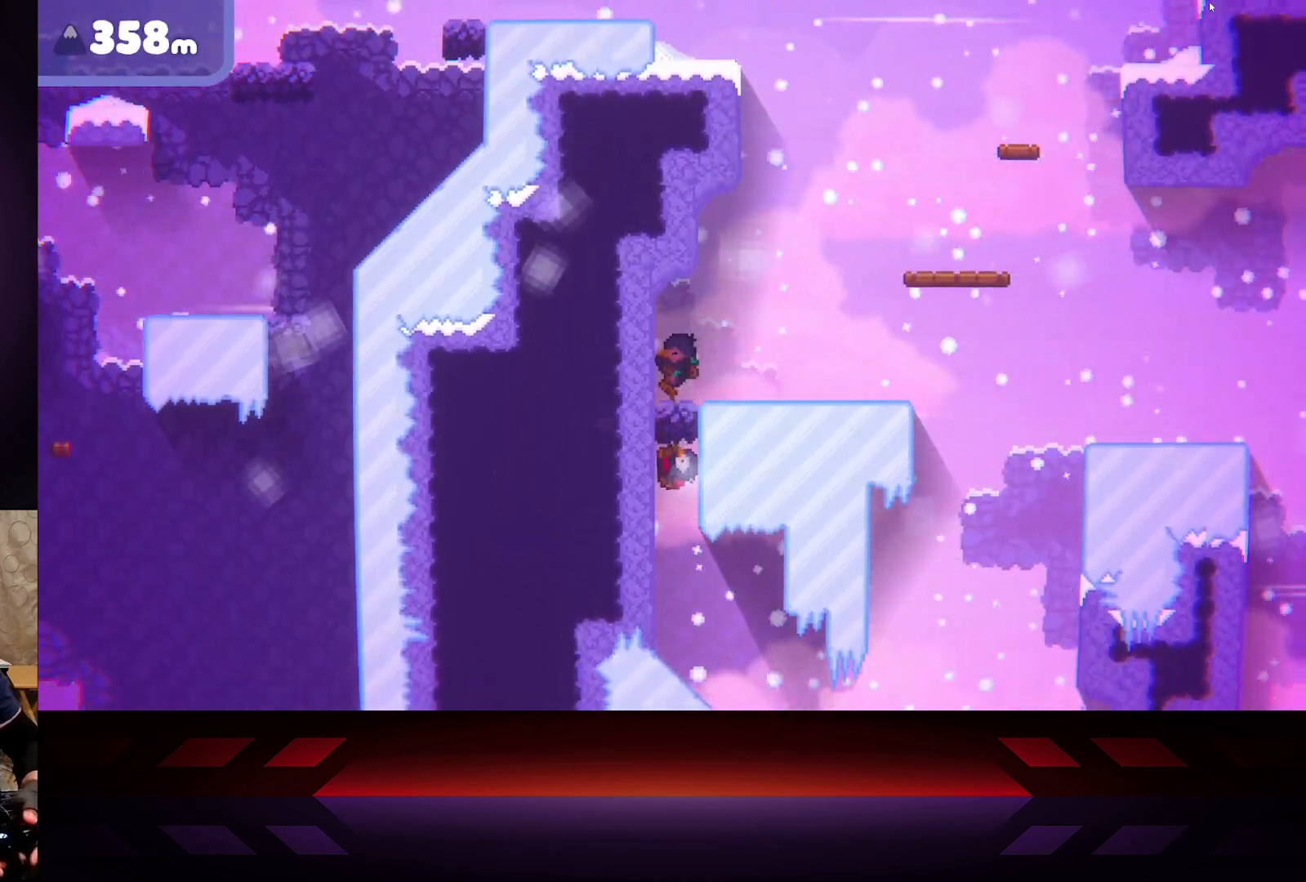
{"buttons": [], "left_stick": "right", "right_stick": "center", "events": [[50, "left_stick", "right"]]}
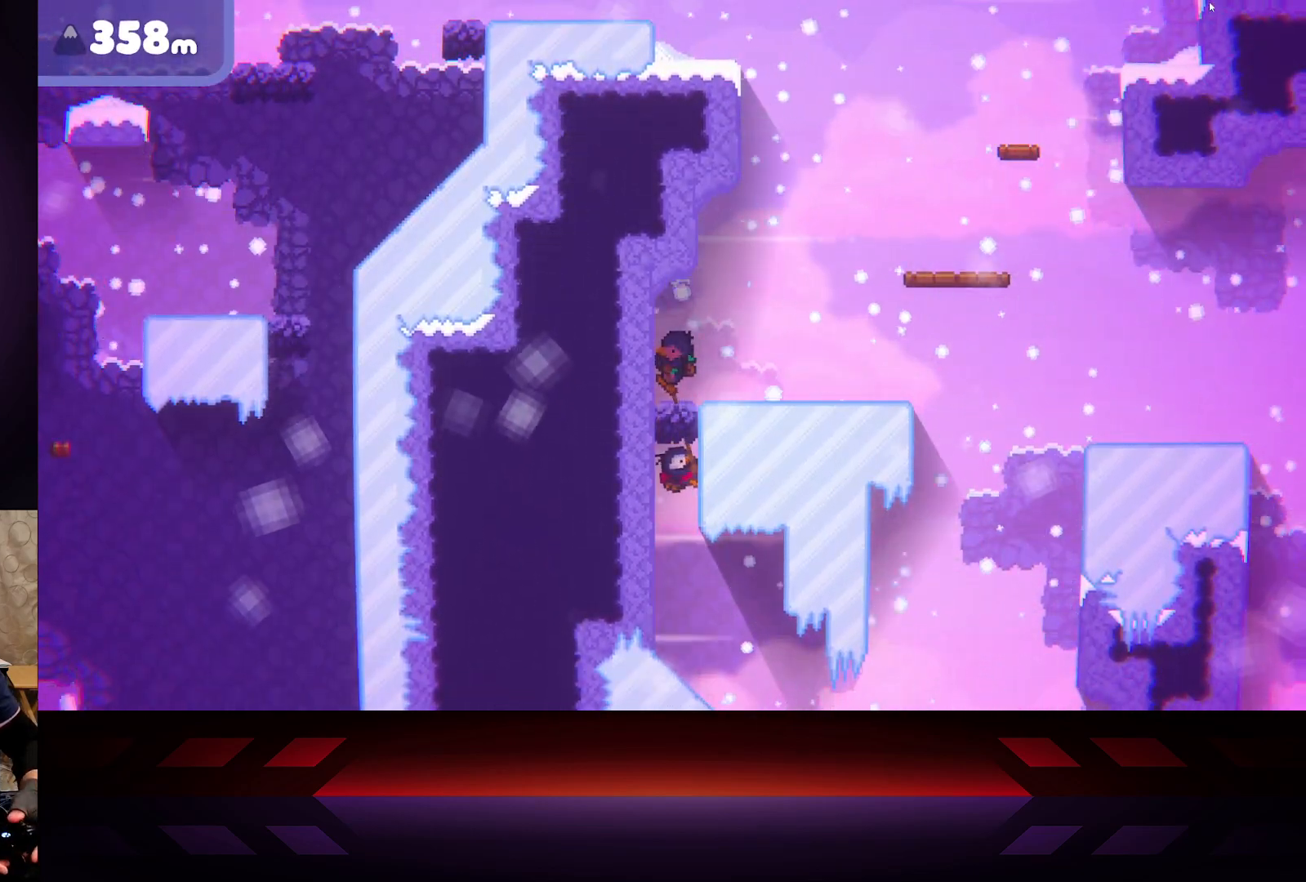
{"buttons": [], "left_stick": "right", "right_stick": "center", "events": []}
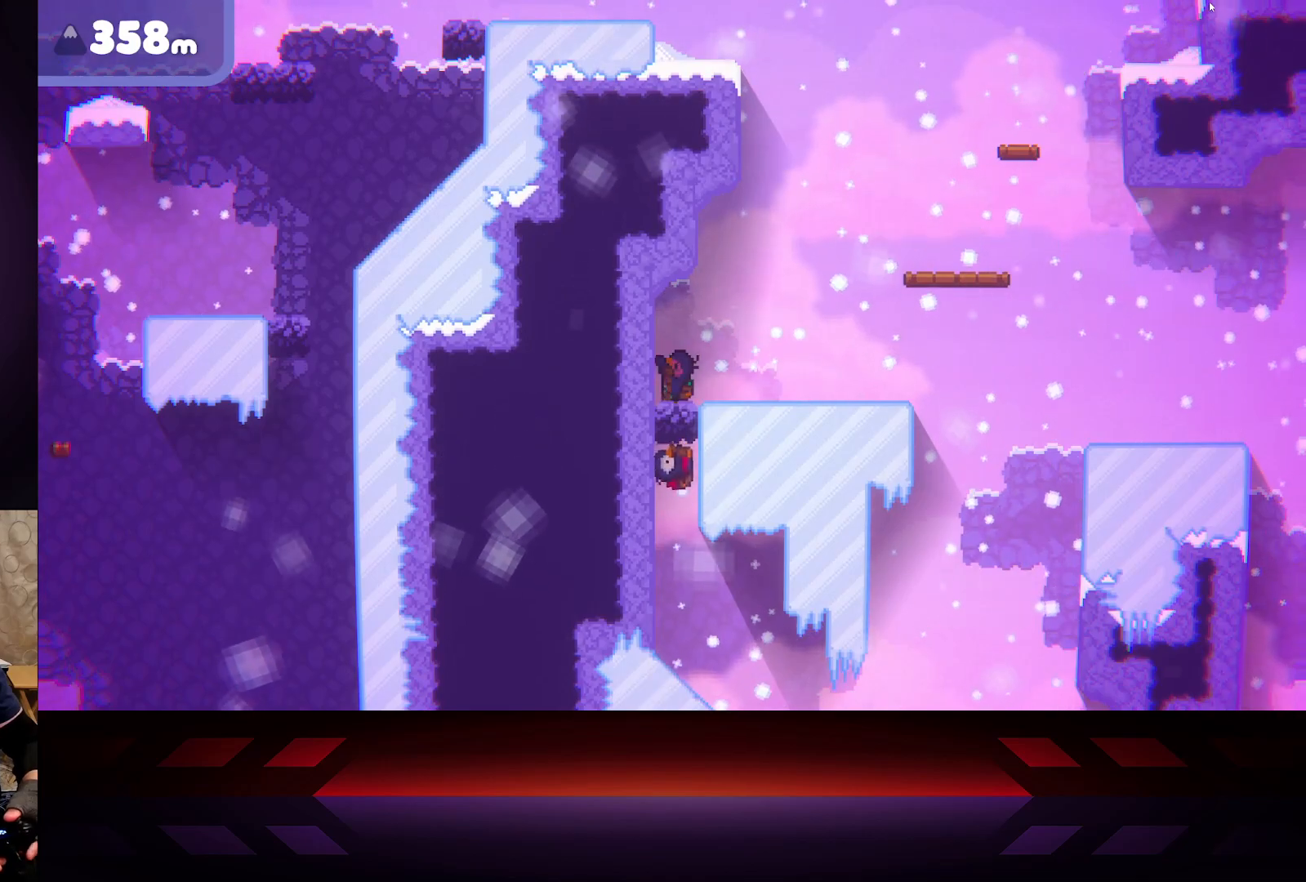
{"buttons": [], "left_stick": "right", "right_stick": "center", "events": []}
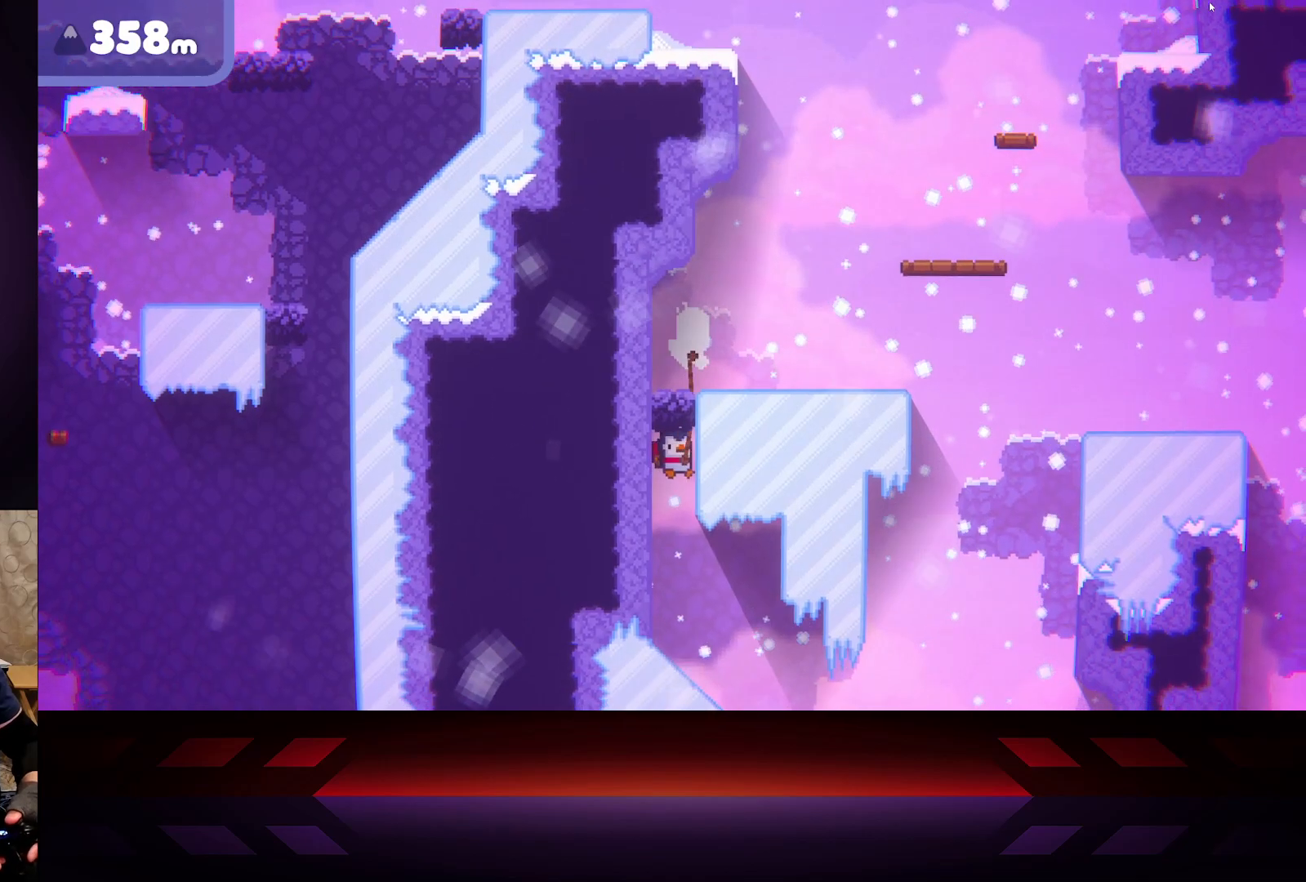
{"buttons": [], "left_stick": "right", "right_stick": "center", "events": []}
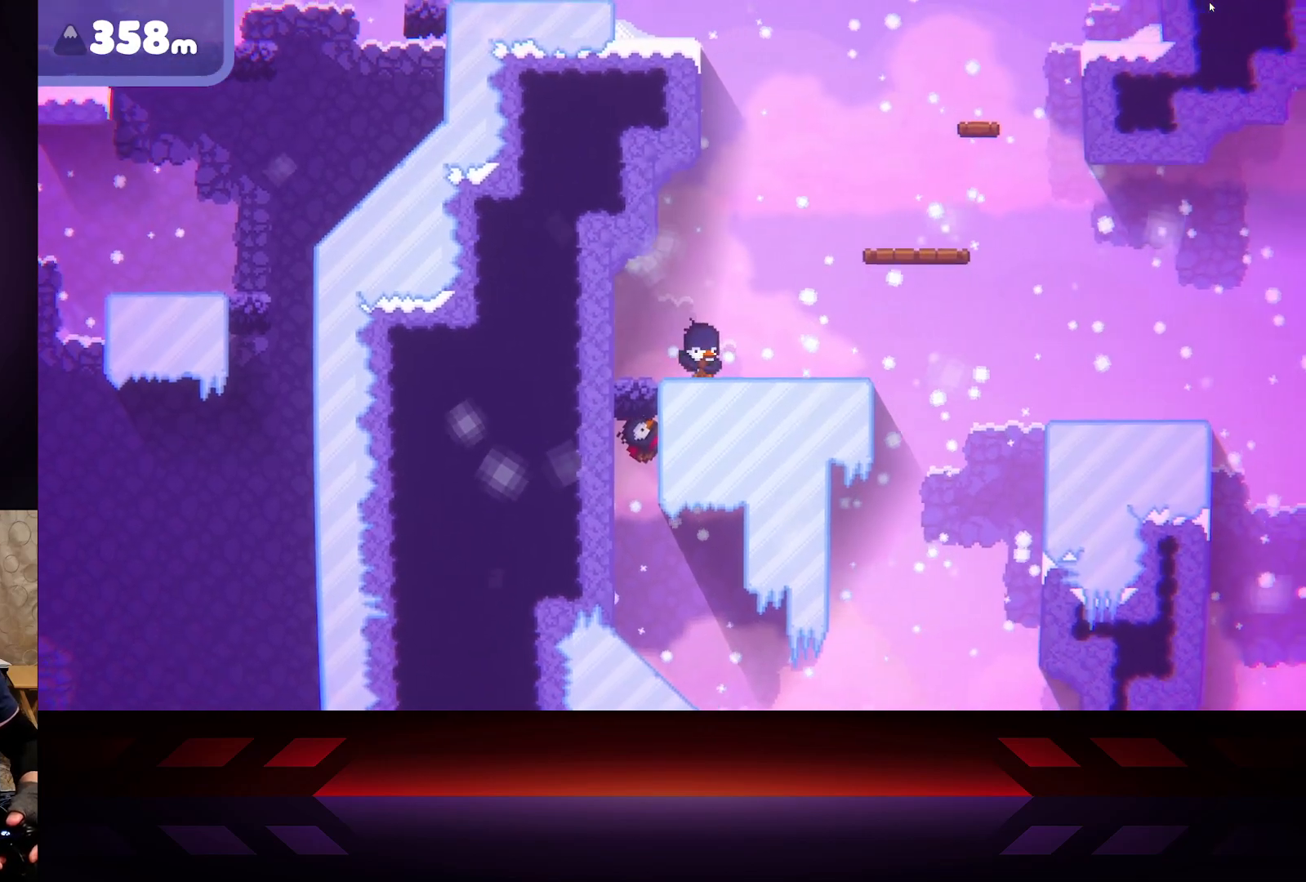
{"buttons": [], "left_stick": "right", "right_stick": "center", "events": []}
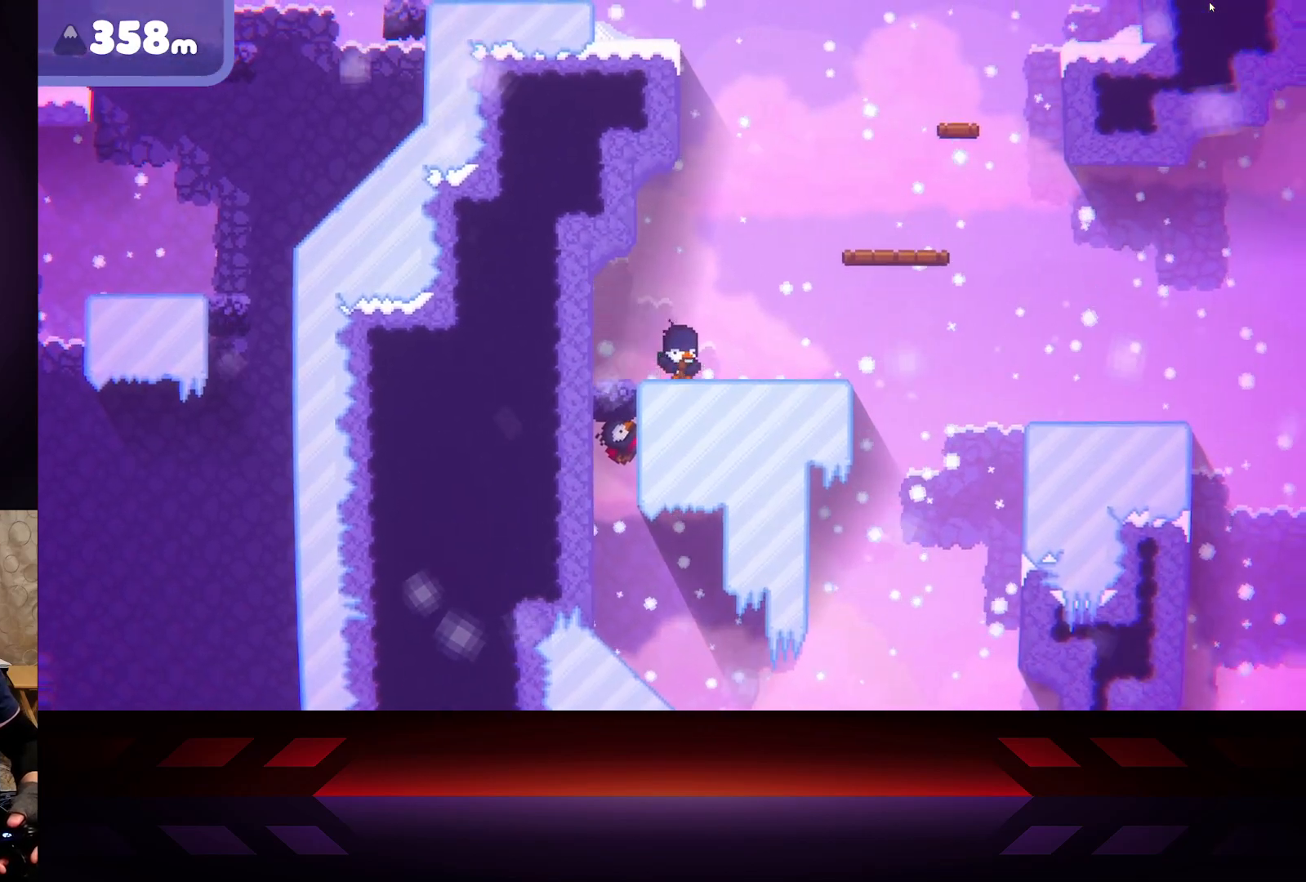
{"buttons": [], "left_stick": "right", "right_stick": "center", "events": []}
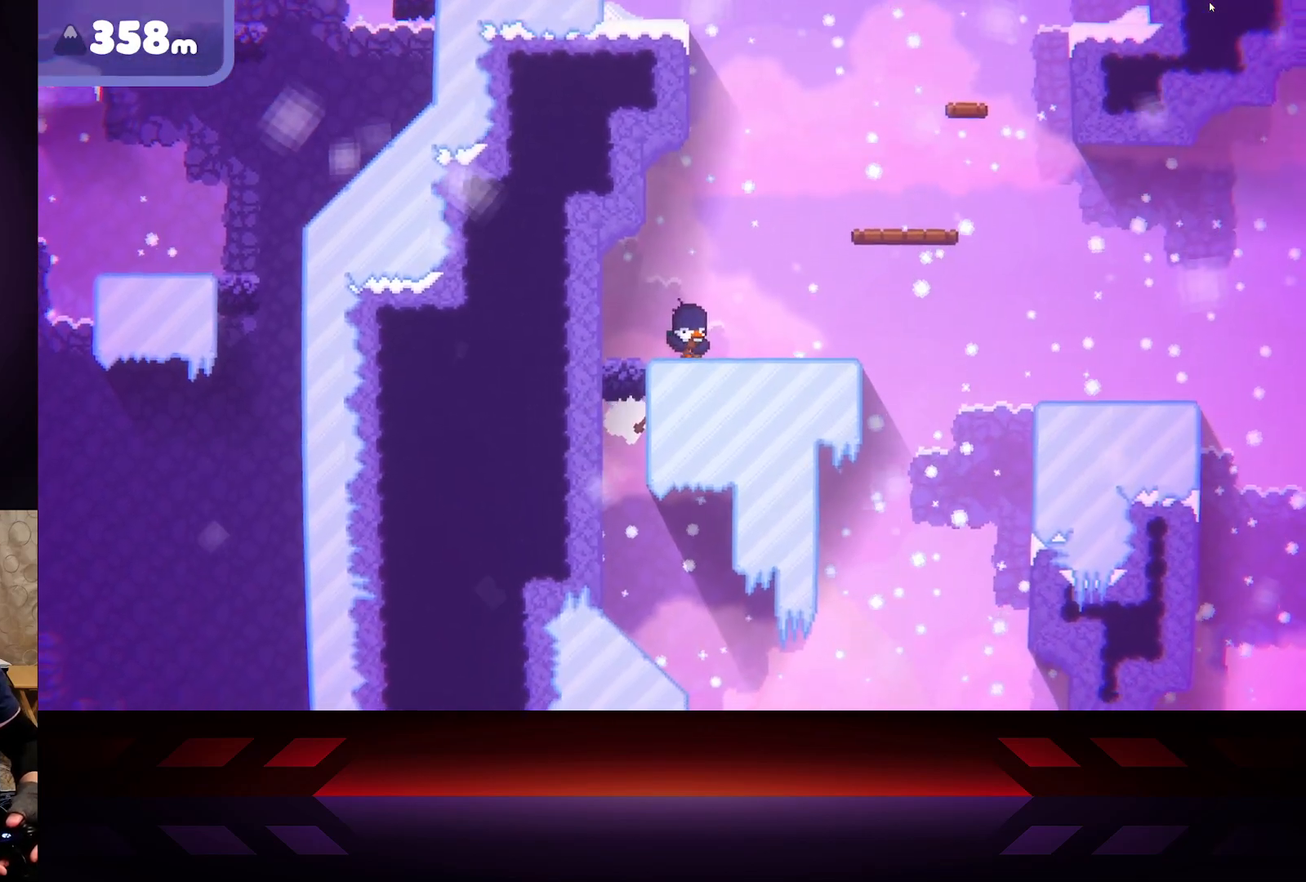
{"buttons": [], "left_stick": "right", "right_stick": "center", "events": []}
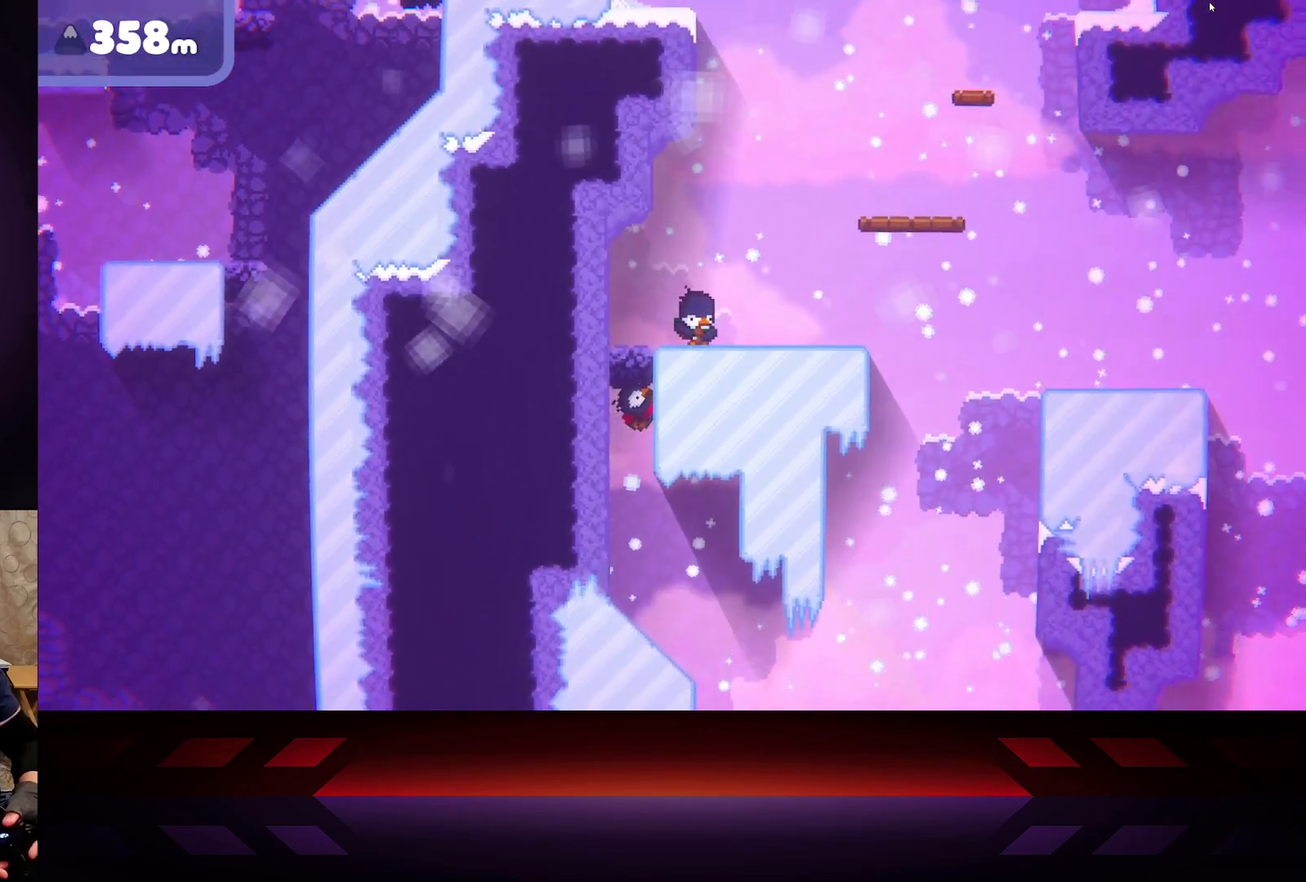
{"buttons": [], "left_stick": "right", "right_stick": "center", "events": []}
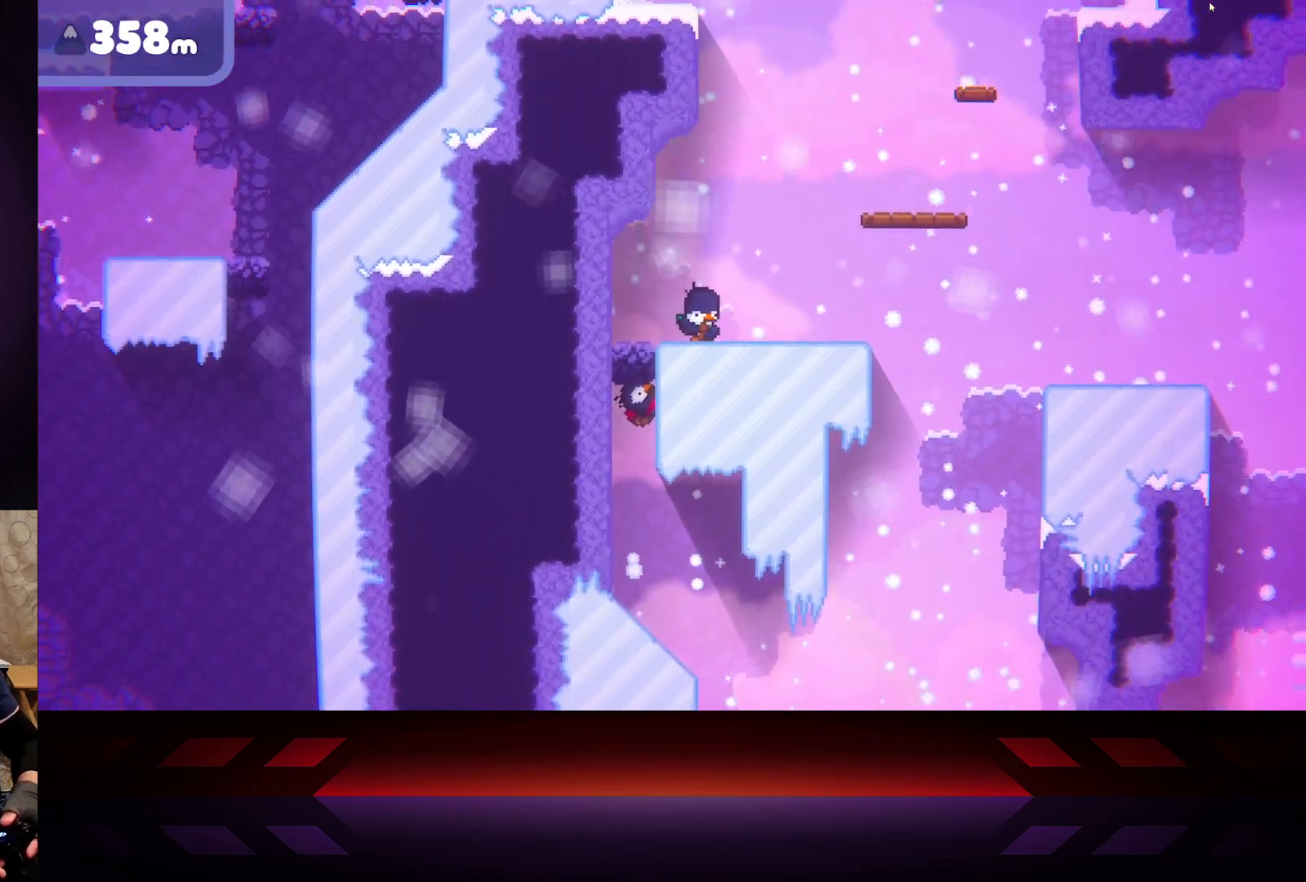
{"buttons": [], "left_stick": "right", "right_stick": "center", "events": []}
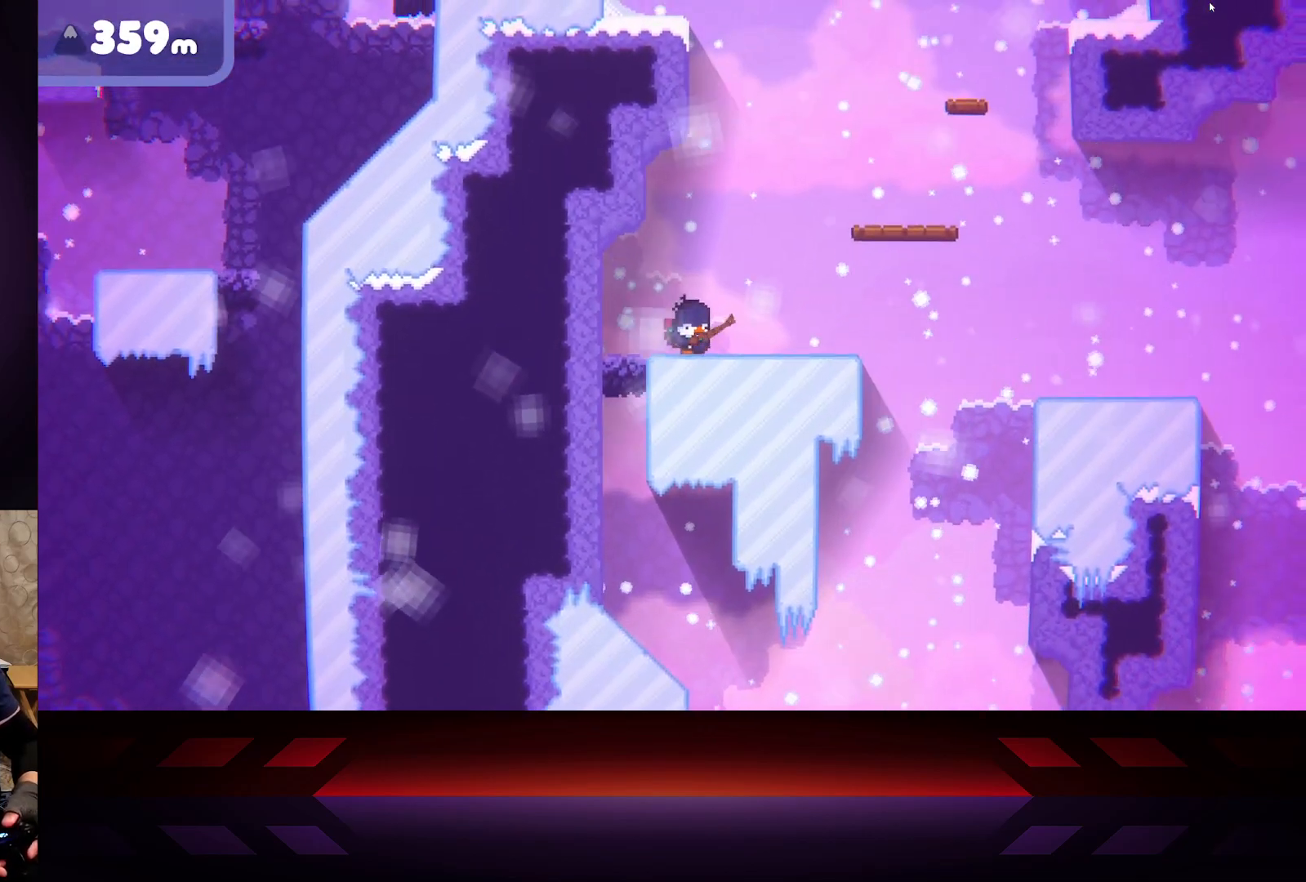
{"buttons": [], "left_stick": "right", "right_stick": "center", "events": []}
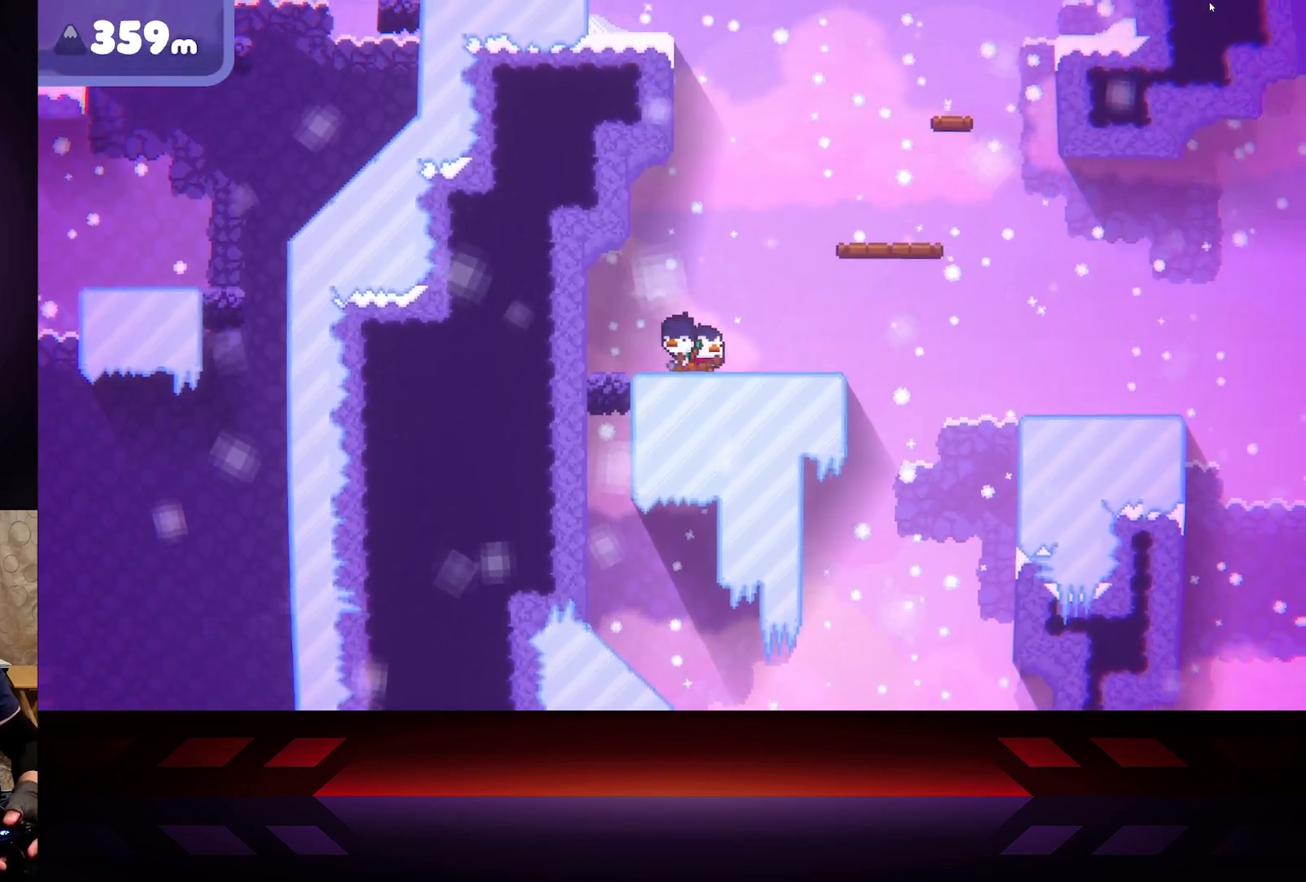
{"buttons": [], "left_stick": "right", "right_stick": "center", "events": []}
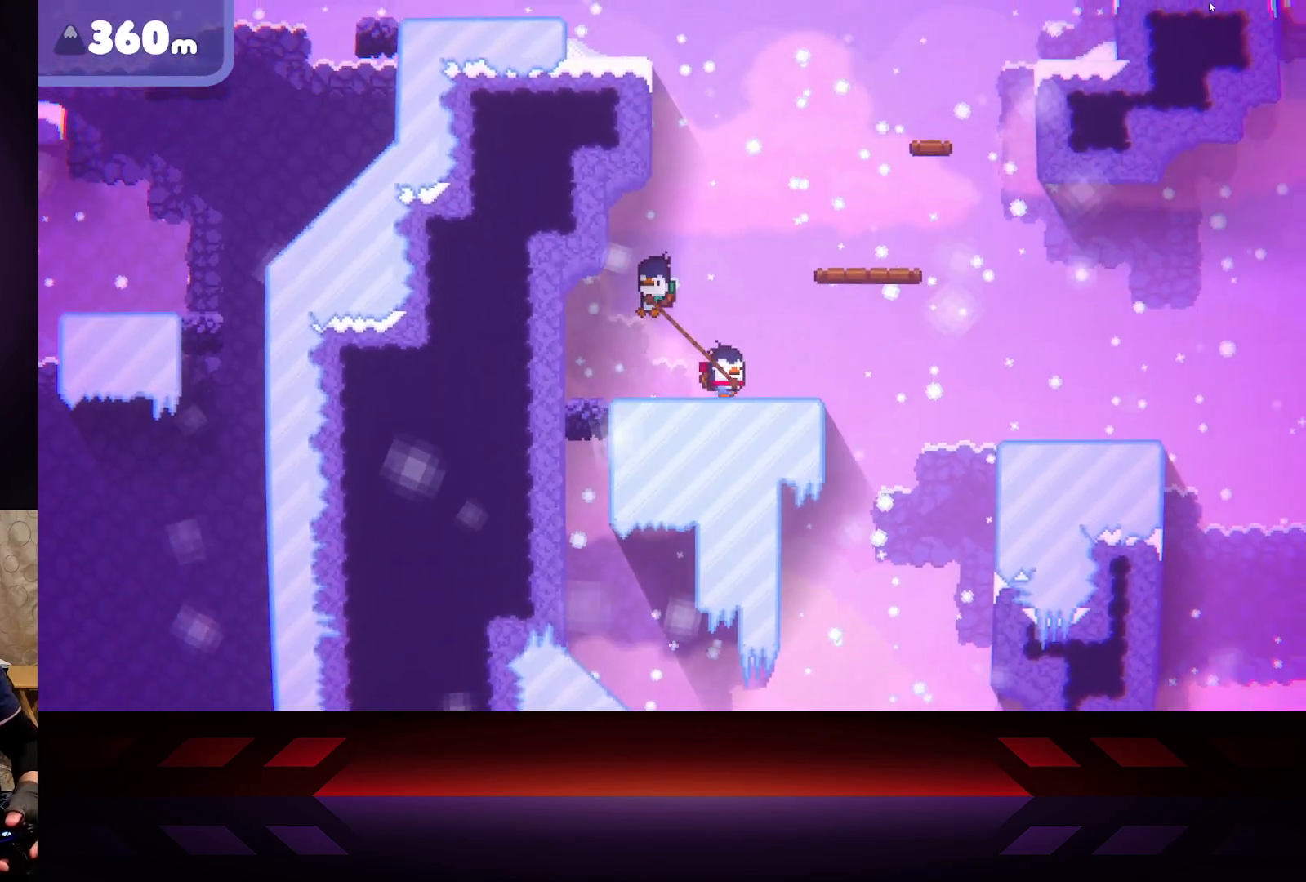
{"buttons": [], "left_stick": "up-left", "right_stick": "center", "events": [[283, "left_stick", "up-left"]]}
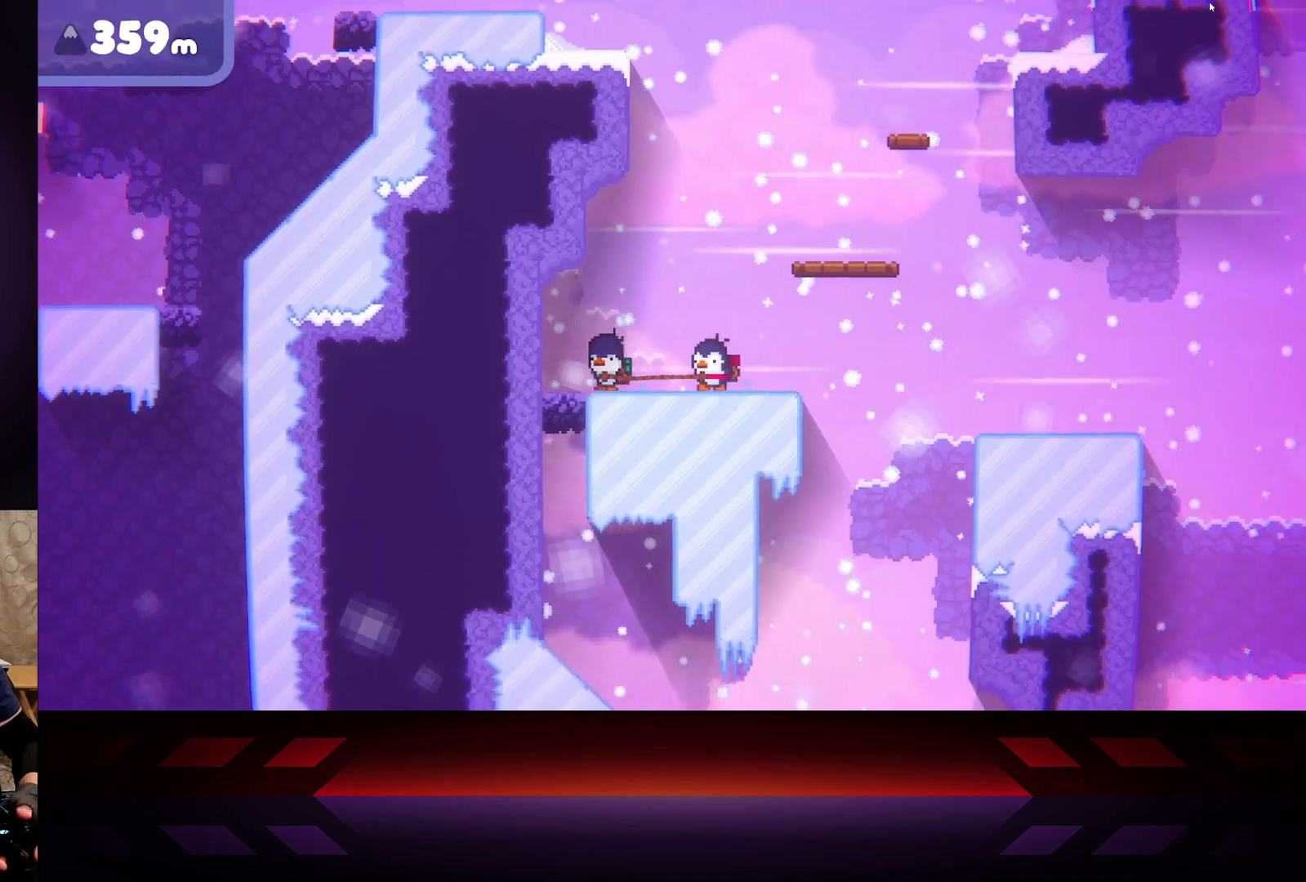
{"buttons": ["A"], "left_stick": "up-left", "right_stick": "center", "events": [[250, "A", "down"]]}
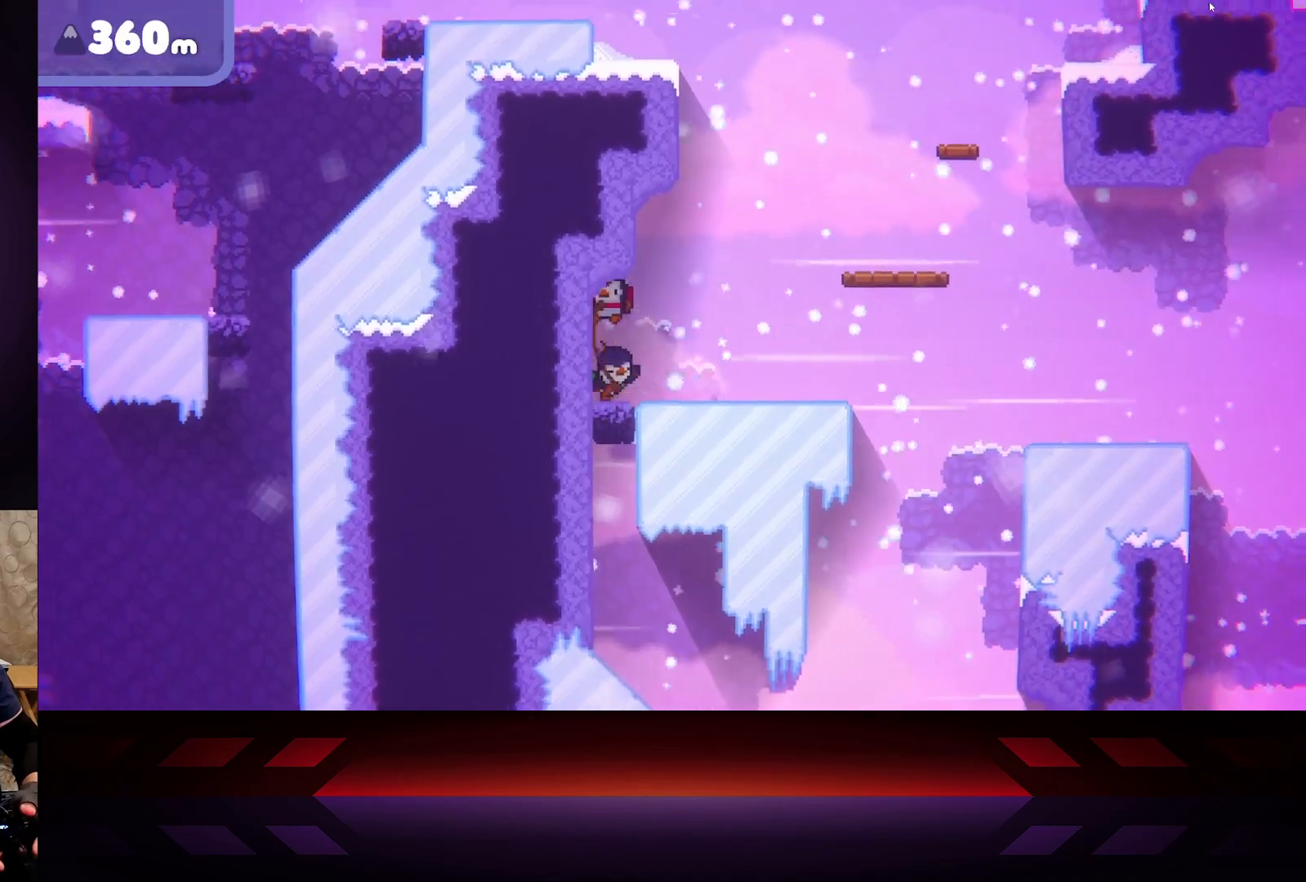
{"buttons": ["A", "R2"], "left_stick": "up-left", "right_stick": "center", "events": [[83, "R2", "down"]]}
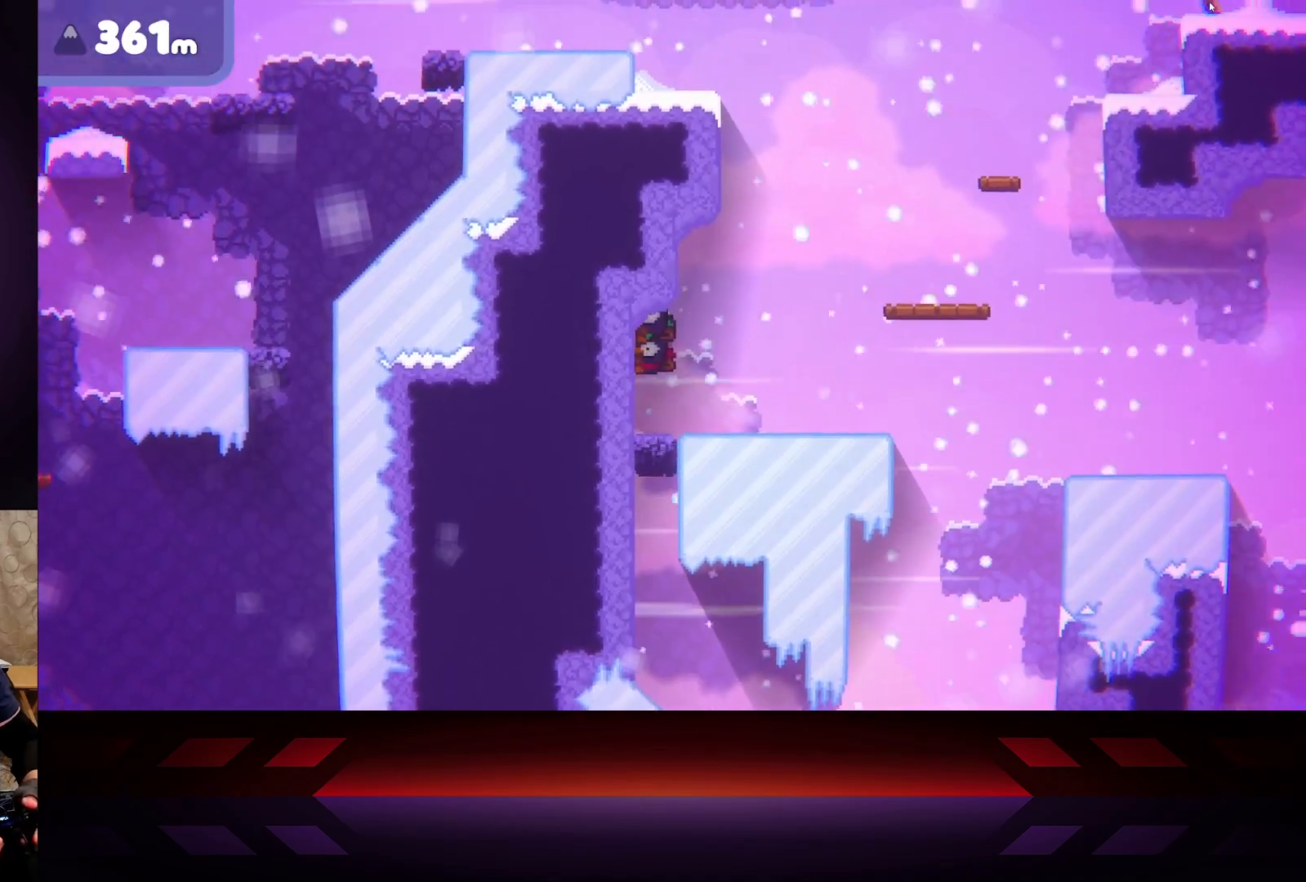
{"buttons": ["A", "R2"], "left_stick": "center", "right_stick": "center", "events": [[250, "left_stick", "up"], [383, "left_stick", "center"]]}
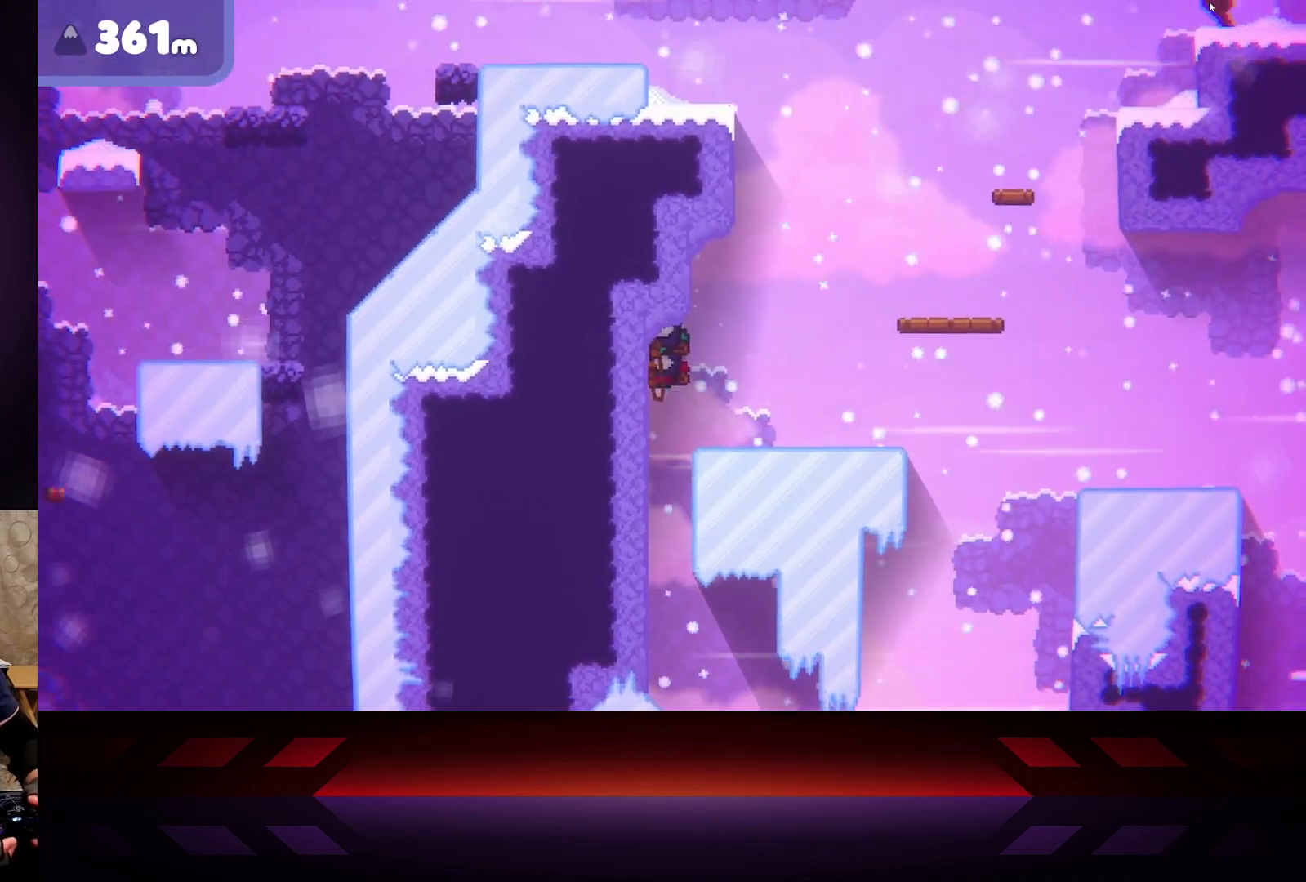
{"buttons": ["A", "R2"], "left_stick": "center", "right_stick": "center", "events": []}
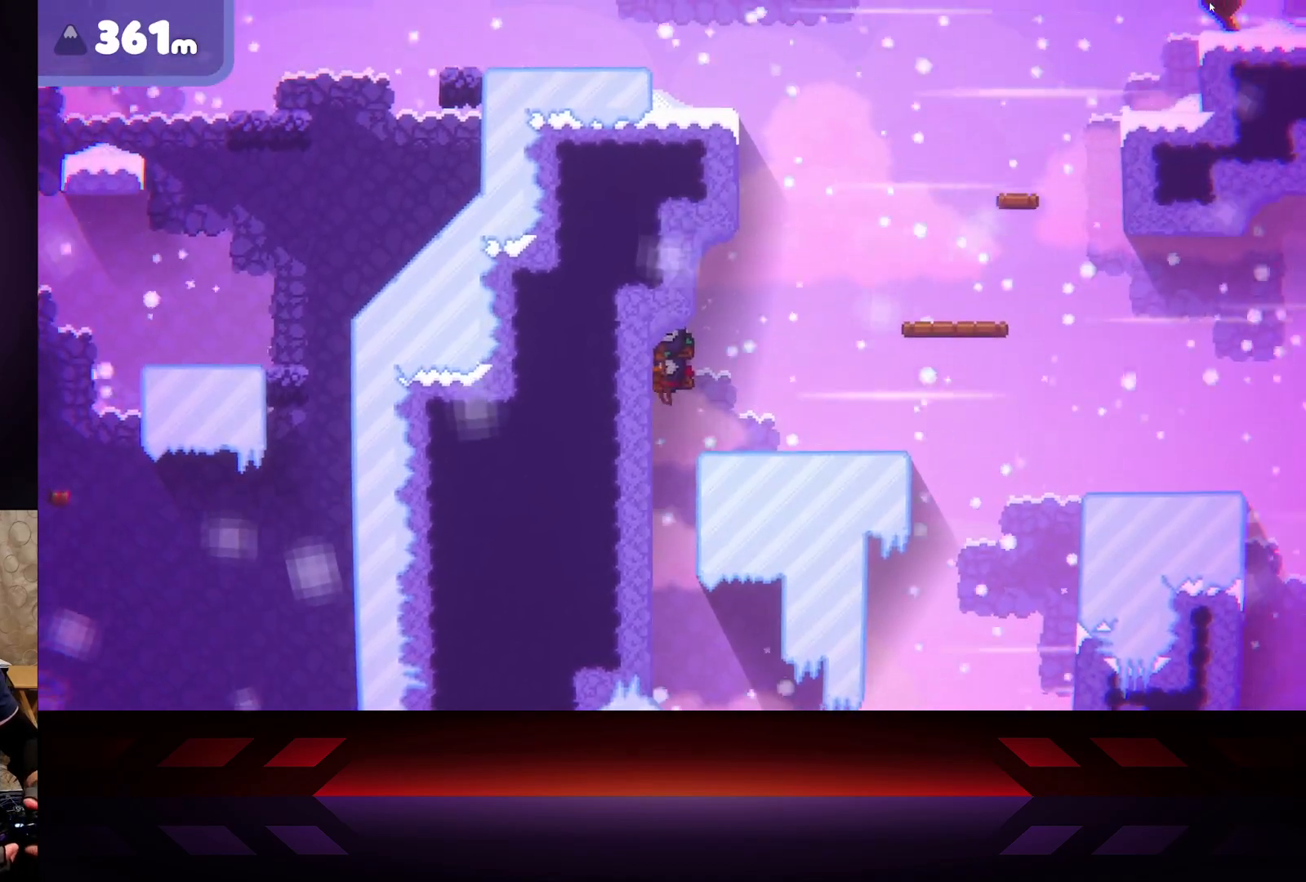
{"buttons": ["A", "R2"], "left_stick": "center", "right_stick": "center", "events": []}
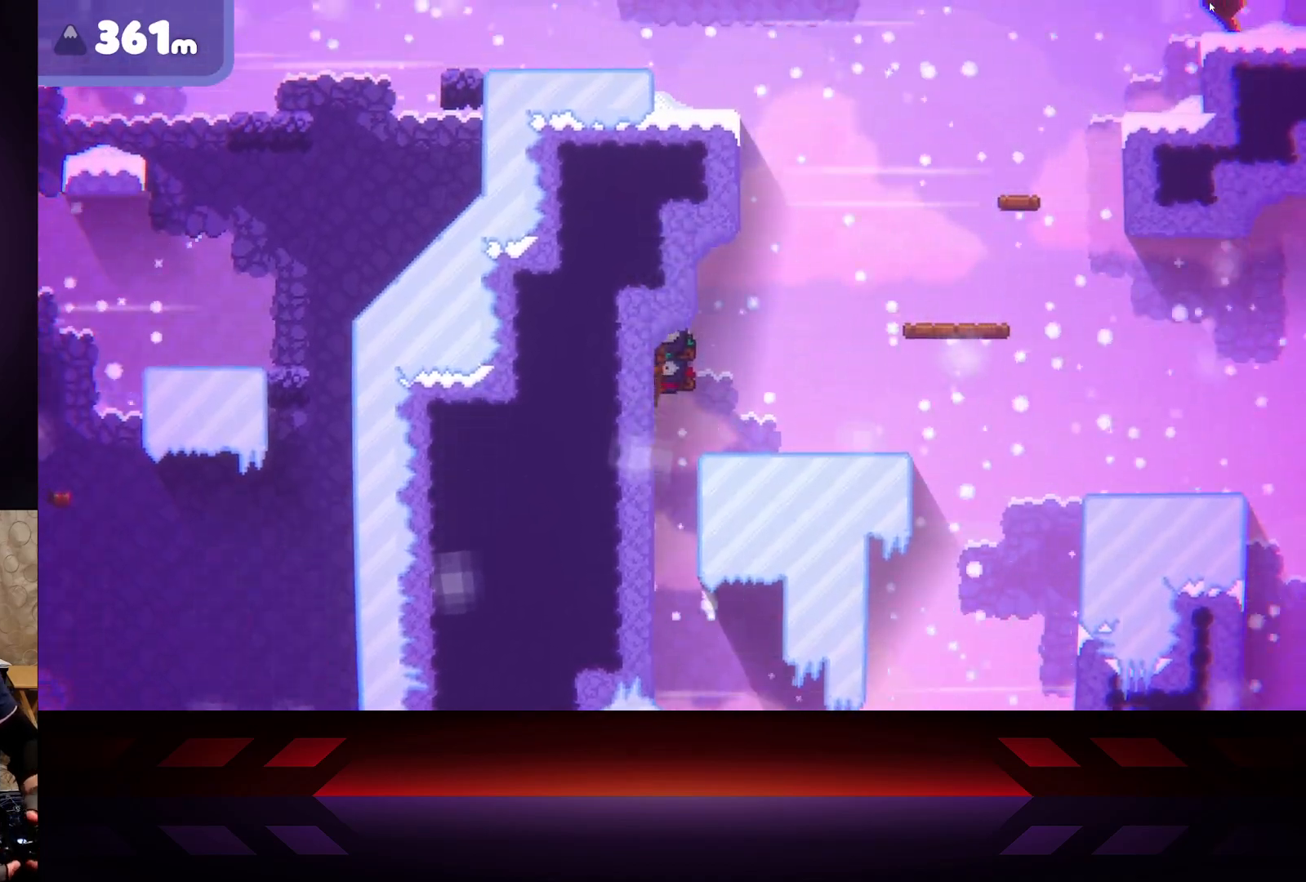
{"buttons": ["A", "R2"], "left_stick": "center", "right_stick": "center", "events": []}
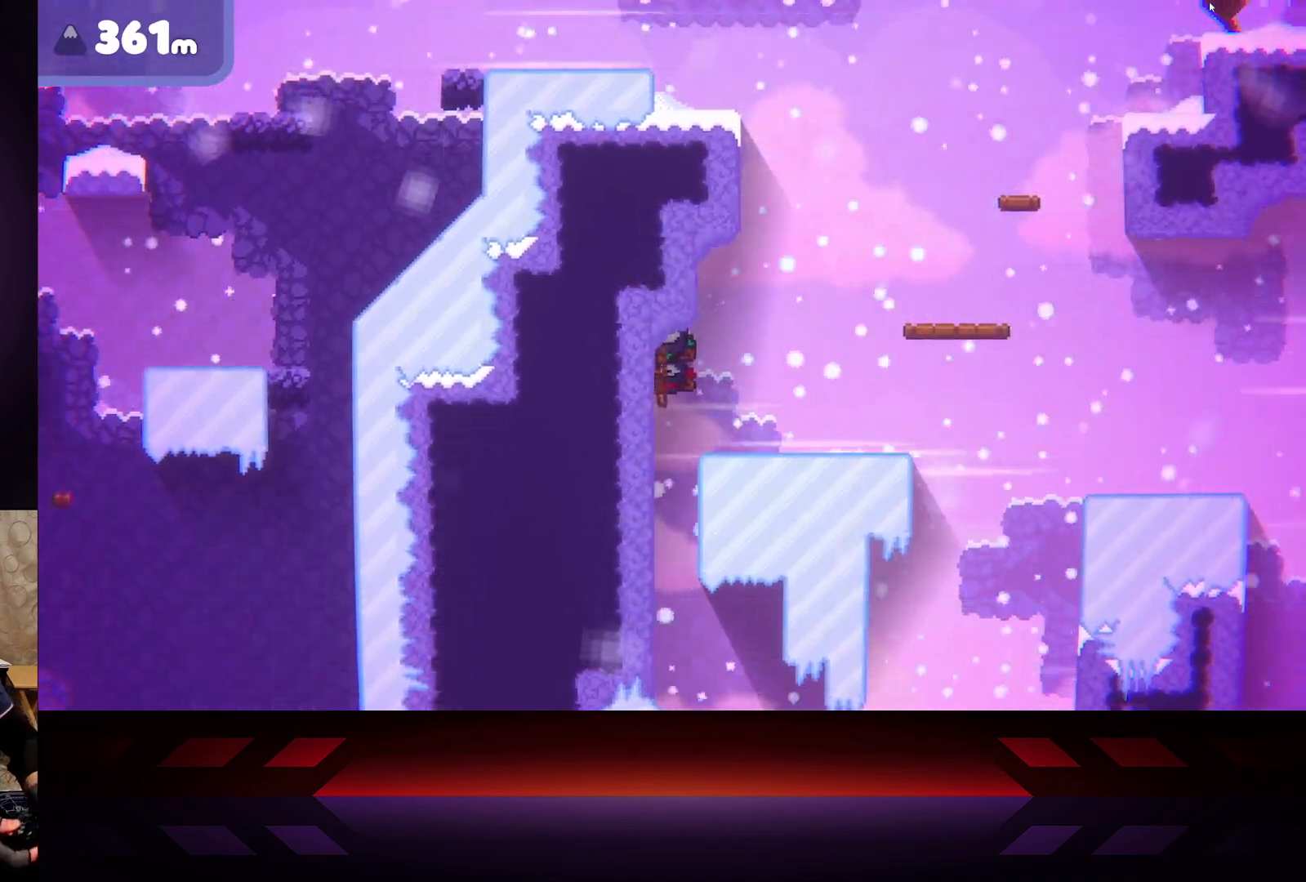
{"buttons": ["R2"], "left_stick": "center", "right_stick": "center", "events": [[383, "A", "up"]]}
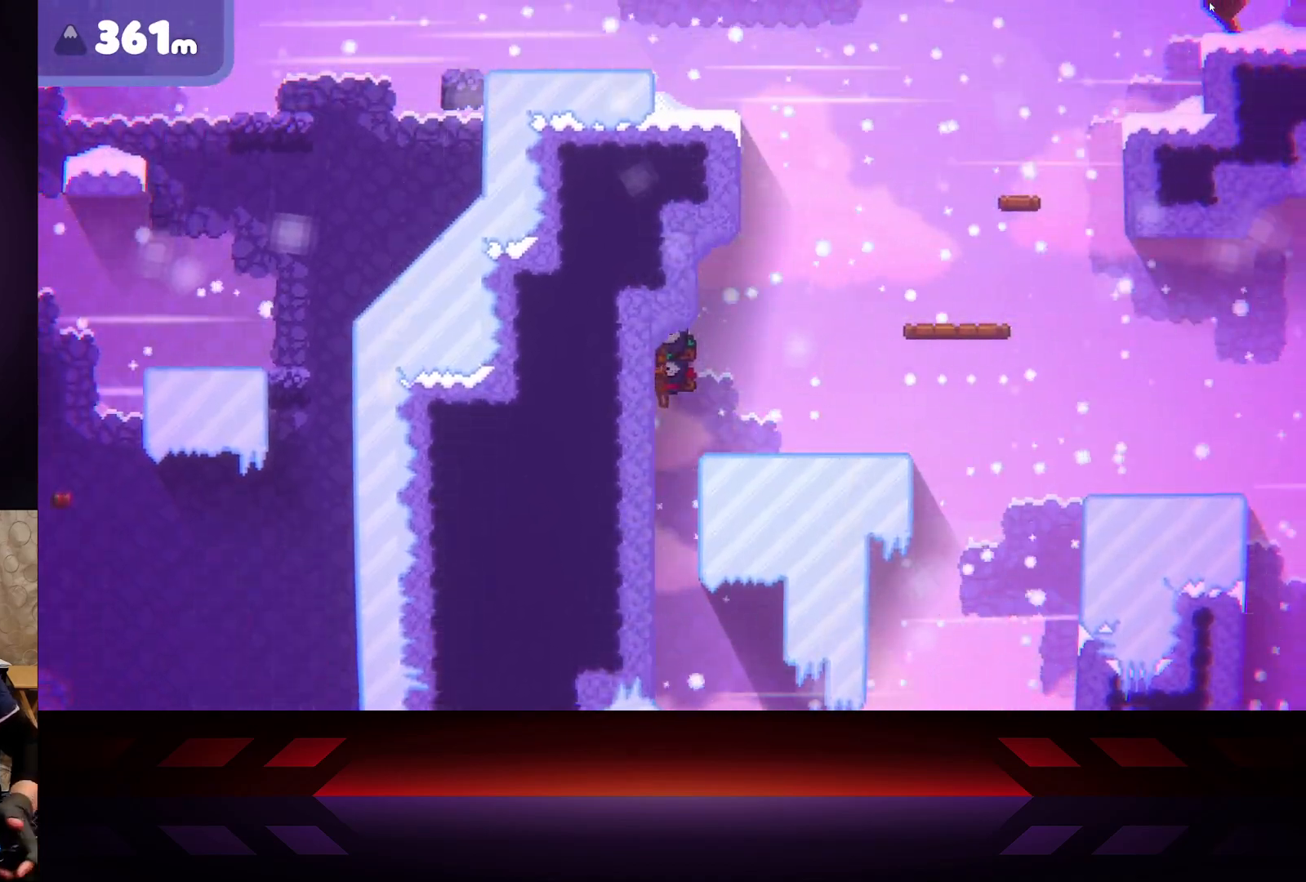
{"buttons": ["R2"], "left_stick": "center", "right_stick": "center", "events": []}
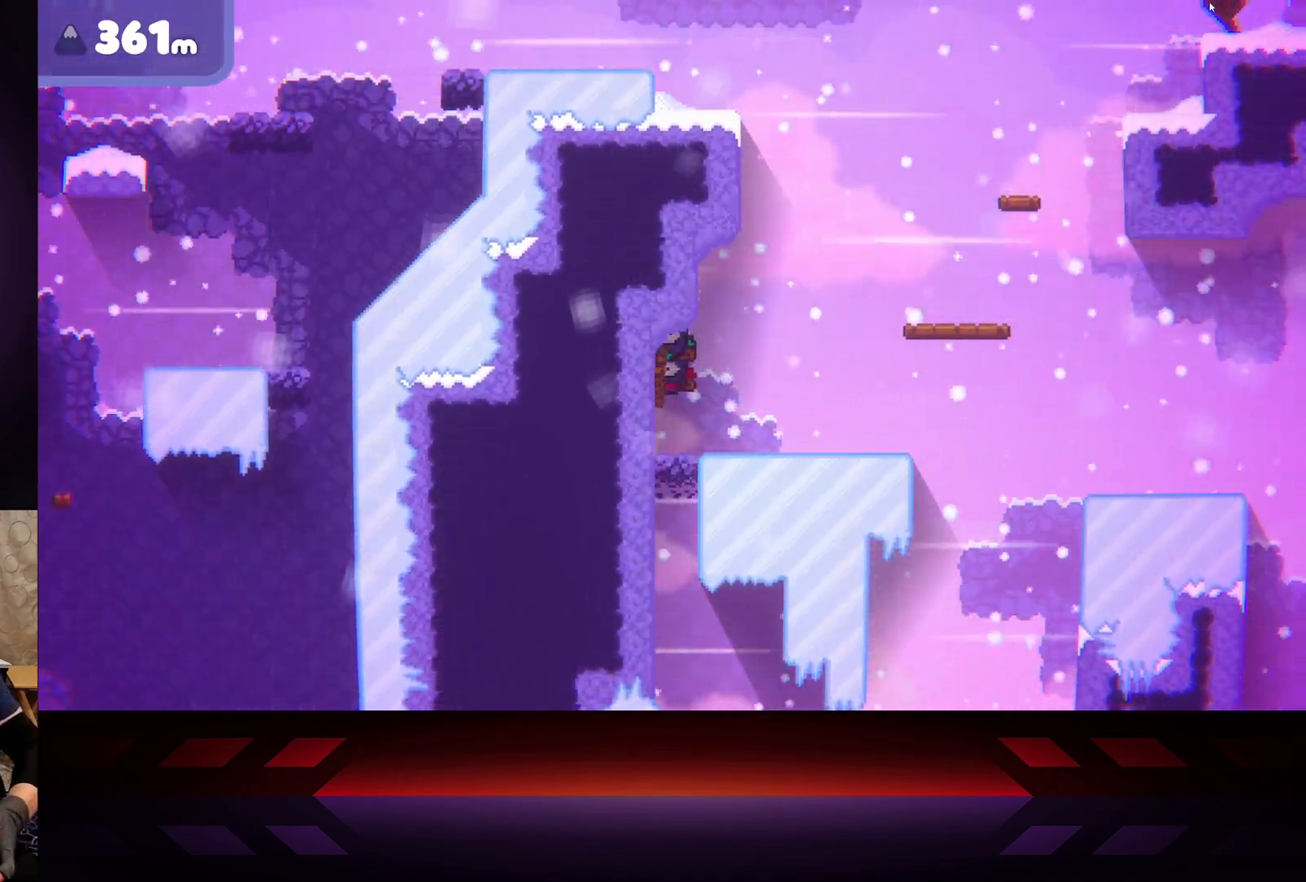
{"buttons": ["R2"], "left_stick": "center", "right_stick": "center", "events": []}